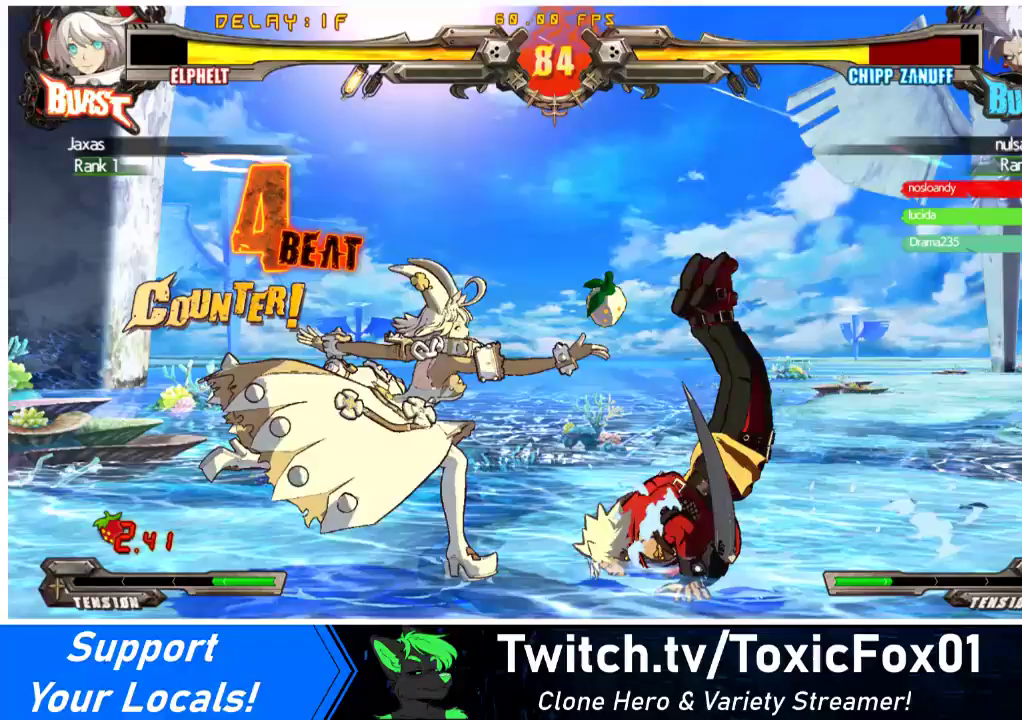
Gameplay with a controller (arcade stick); each line is a JSON object with the inputs held at the frame after it. "events" lists button and stick changes between this image and that frame as [ms after this image, input, new state], when the widget could be followed in between. Not read: L3 R3.
{"buttons": ["DPAD_DOWN", "DPAD_RIGHT"], "events": [[200, "DPAD_RIGHT", "down"], [233, "DPAD_RIGHT", "up"], [300, "DPAD_RIGHT", "down"], [500, "DPAD_DOWN", "down"]]}
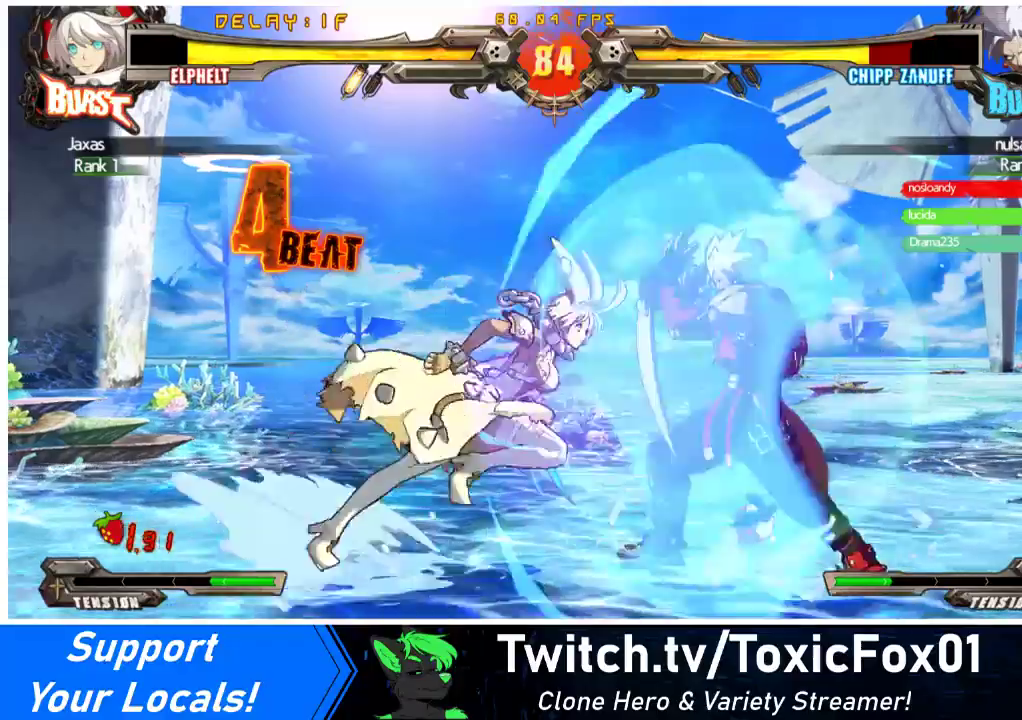
{"buttons": [], "events": [[67, "CROSS", "down"], [167, "DPAD_DOWN", "up"], [200, "CROSS", "up"], [200, "DPAD_RIGHT", "up"], [300, "SQUARE", "down"], [400, "SQUARE", "up"]]}
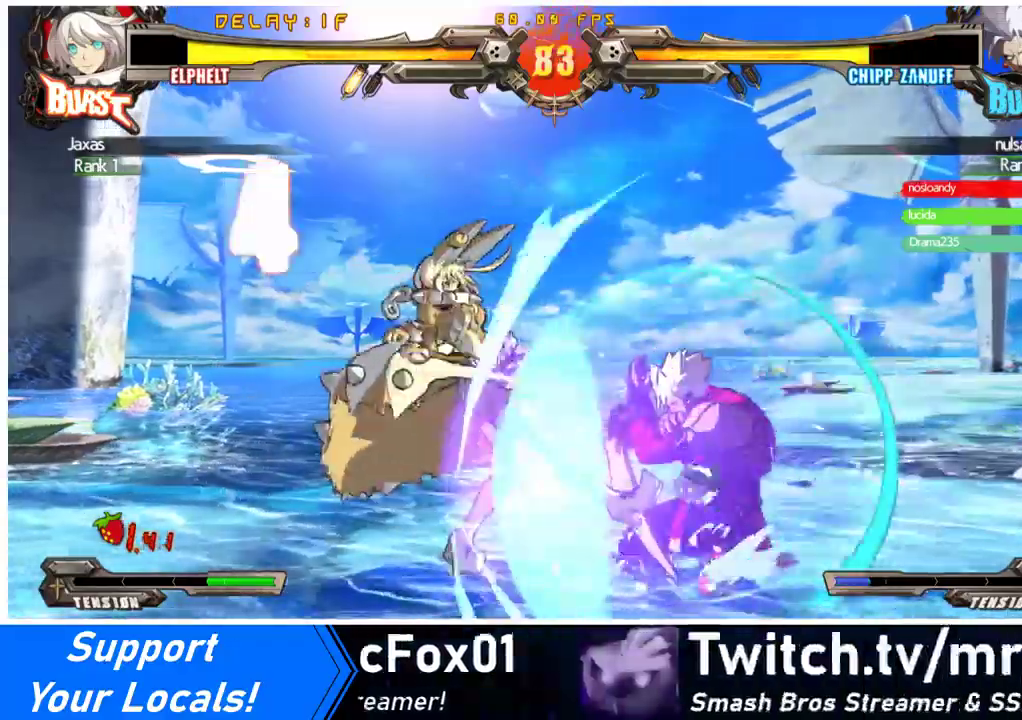
{"buttons": ["R1", "DPAD_DOWN"], "events": [[33, "TRIANGLE", "down"], [200, "TRIANGLE", "up"], [367, "DPAD_DOWN", "down"], [467, "R1", "down"]]}
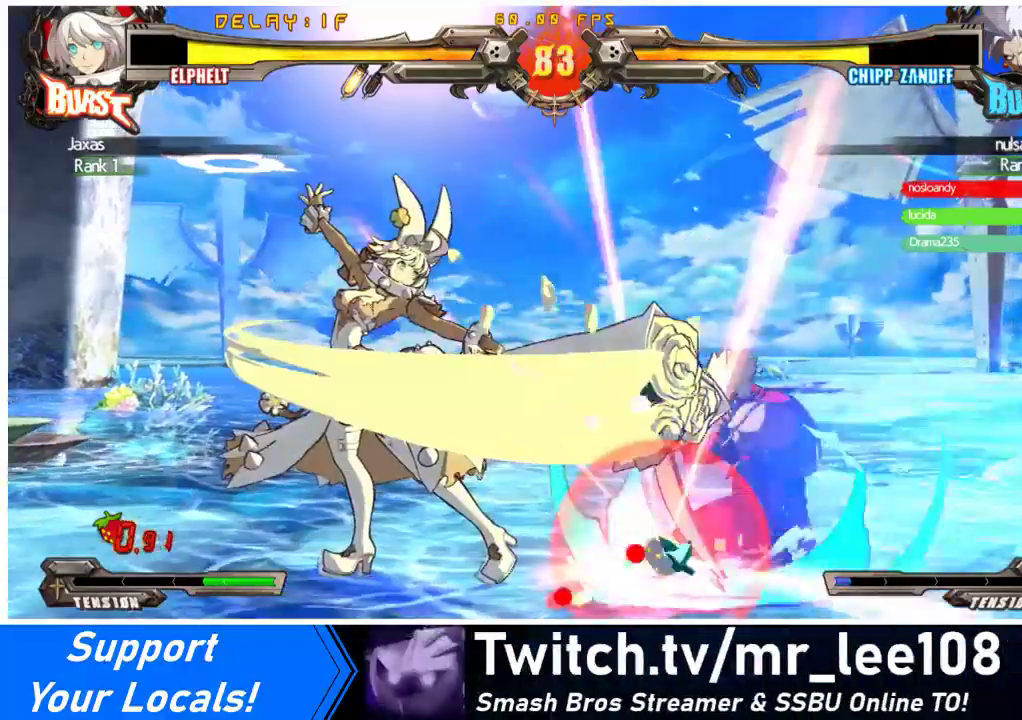
{"buttons": ["DPAD_DOWN"], "events": [[133, "R1", "up"]]}
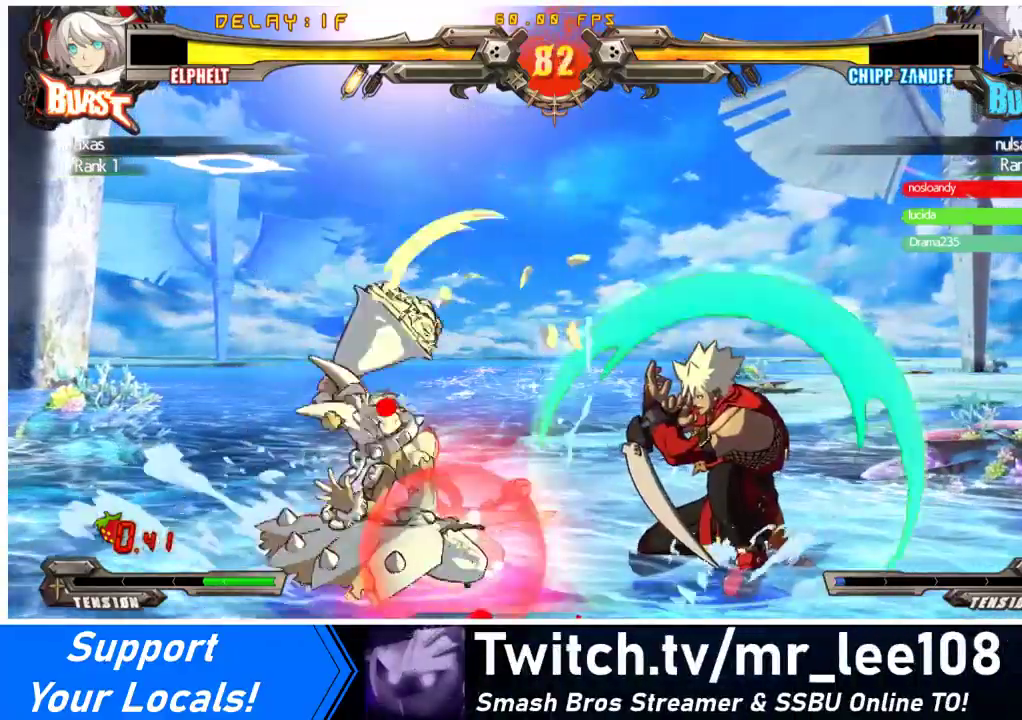
{"buttons": ["DPAD_DOWN", "DPAD_LEFT"], "events": [[167, "DPAD_LEFT", "down"]]}
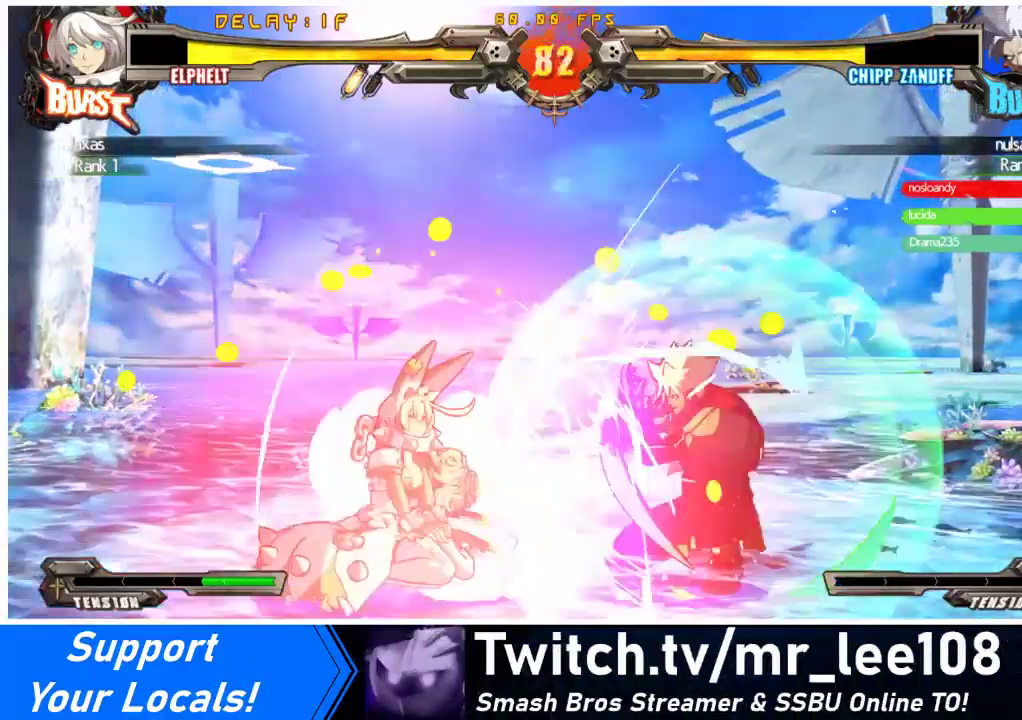
{"buttons": ["R2", "DPAD_DOWN"], "events": [[167, "DPAD_DOWN", "up"], [167, "DPAD_LEFT", "up"], [233, "DPAD_RIGHT", "down"], [433, "DPAD_DOWN", "down"], [433, "R2", "down"], [467, "DPAD_RIGHT", "up"]]}
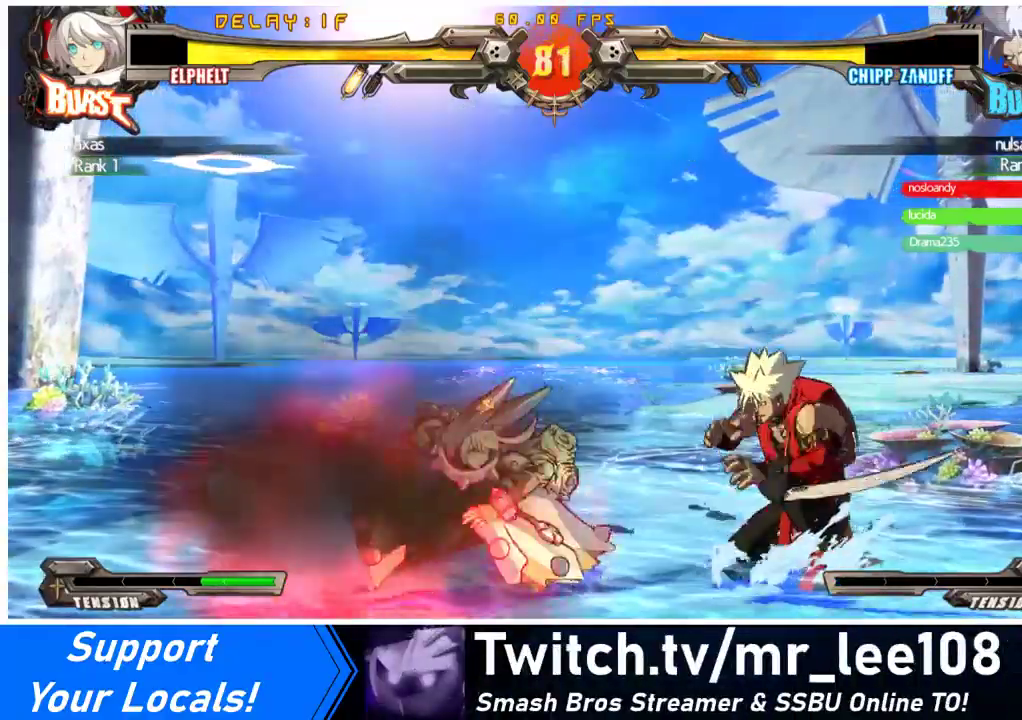
{"buttons": ["R1"], "events": [[67, "R2", "up"], [100, "DPAD_RIGHT", "down"], [167, "DPAD_DOWN", "up"], [200, "R1", "down"], [267, "DPAD_RIGHT", "up"], [400, "R1", "up"], [500, "R1", "down"]]}
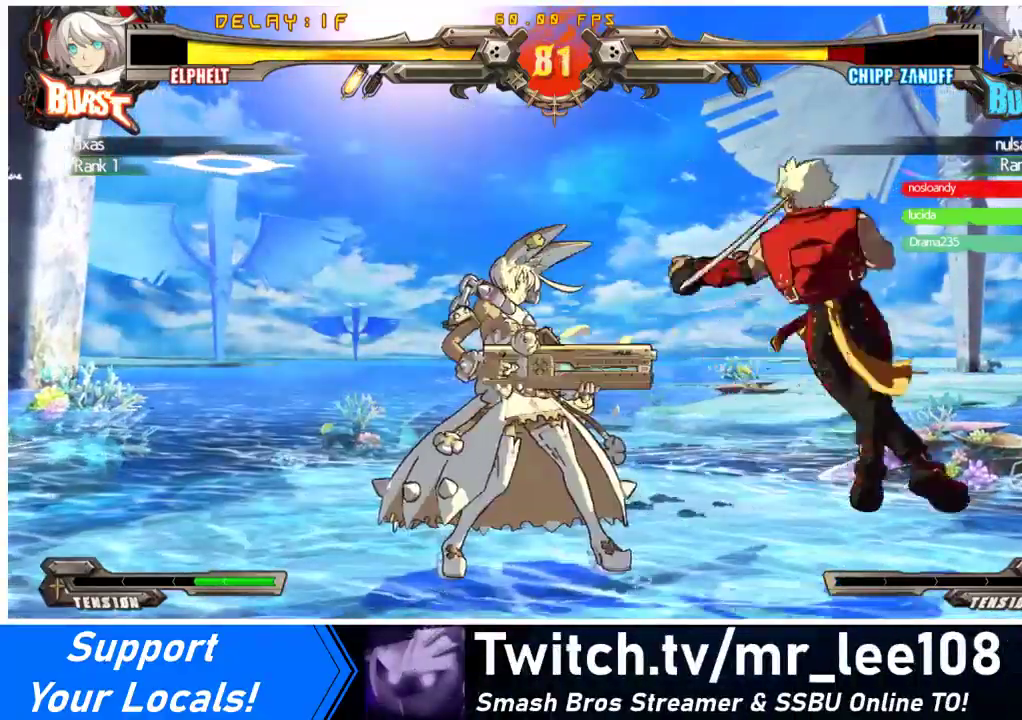
{"buttons": [], "events": [[33, "DPAD_LEFT", "down"], [67, "DPAD_LEFT", "up"], [67, "R1", "up"], [133, "DPAD_RIGHT", "down"], [133, "R1", "down"], [167, "DPAD_RIGHT", "up"], [267, "R1", "up"], [433, "DPAD_RIGHT", "down"], [500, "DPAD_RIGHT", "up"]]}
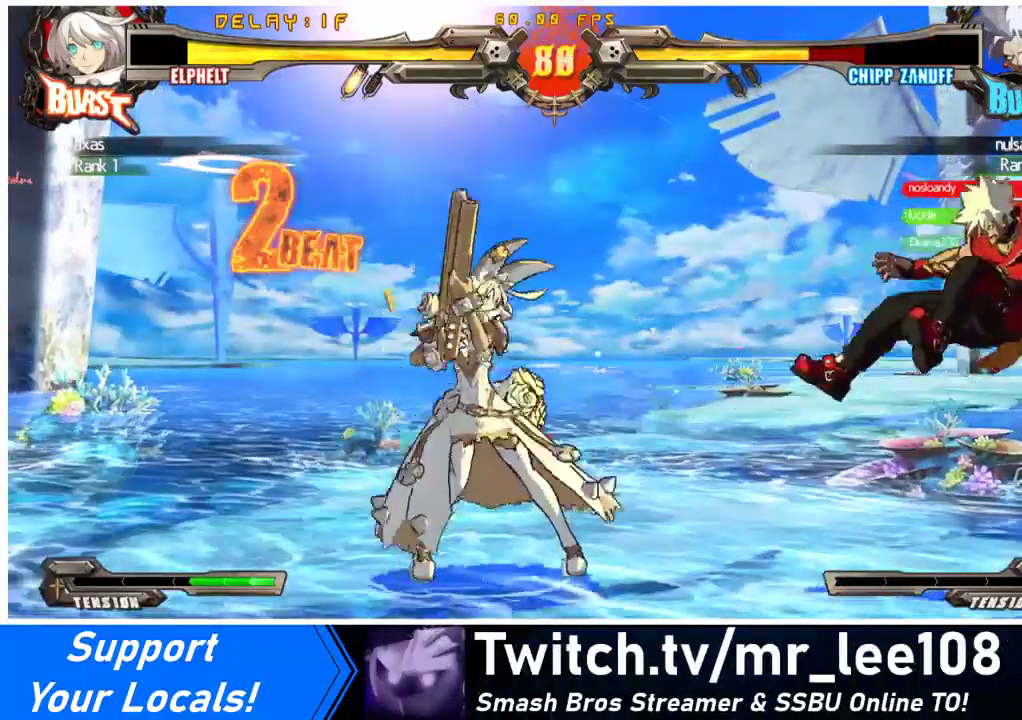
{"buttons": [], "events": [[67, "DPAD_RIGHT", "down"], [167, "DPAD_RIGHT", "up"]]}
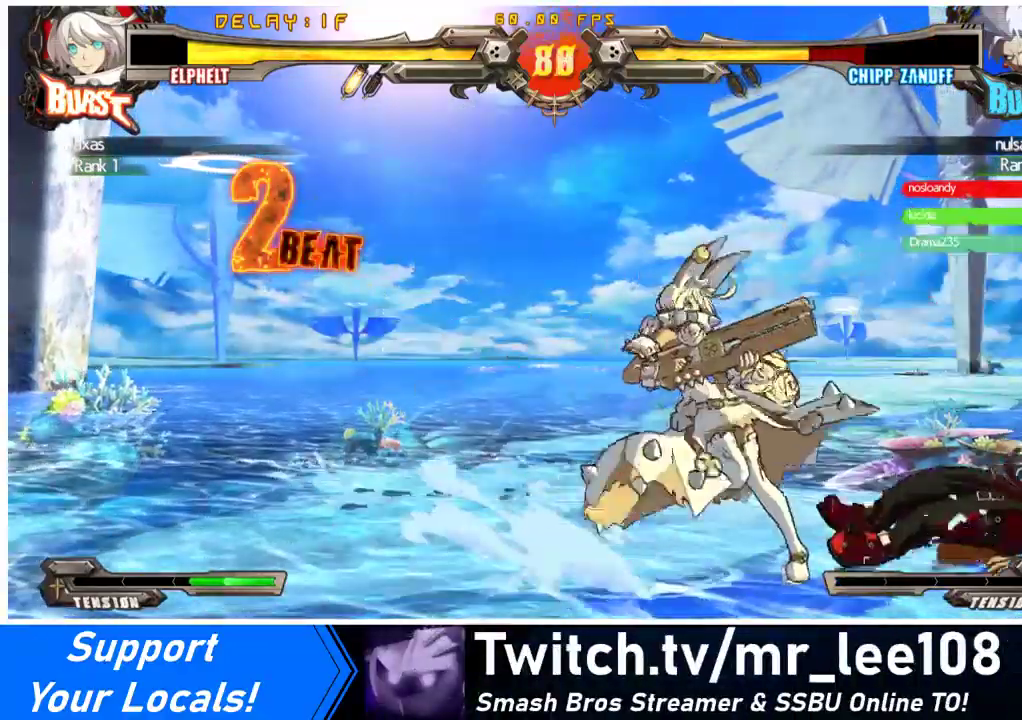
{"buttons": ["DPAD_RIGHT"], "events": [[233, "DPAD_RIGHT", "down"], [267, "DPAD_RIGHT", "up"], [333, "DPAD_RIGHT", "down"]]}
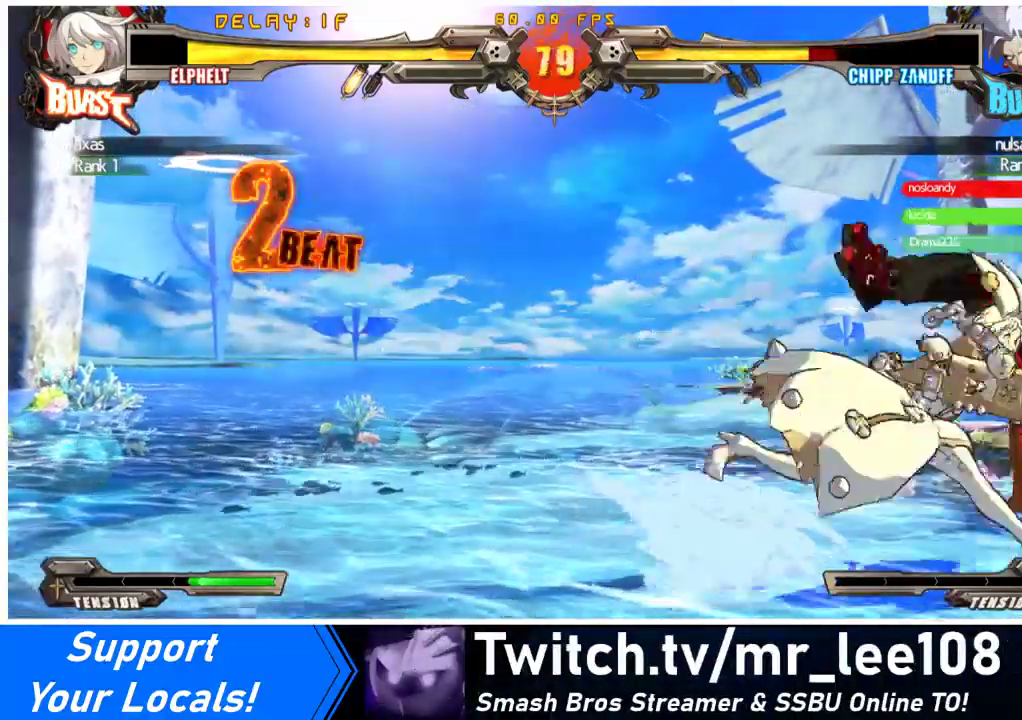
{"buttons": [], "events": [[133, "CROSS", "down"], [233, "DPAD_RIGHT", "up"], [267, "CROSS", "up"], [333, "CROSS", "down"], [467, "CROSS", "up"]]}
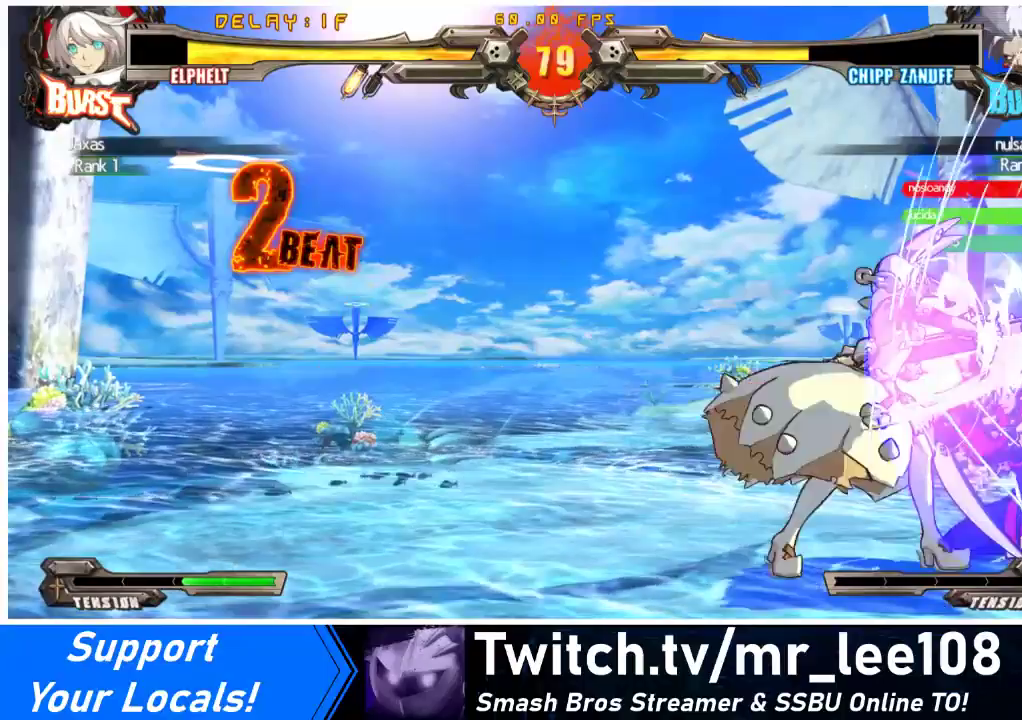
{"buttons": [], "events": [[67, "CROSS", "down"], [167, "CROSS", "up"], [300, "CROSS", "down"], [400, "CROSS", "up"]]}
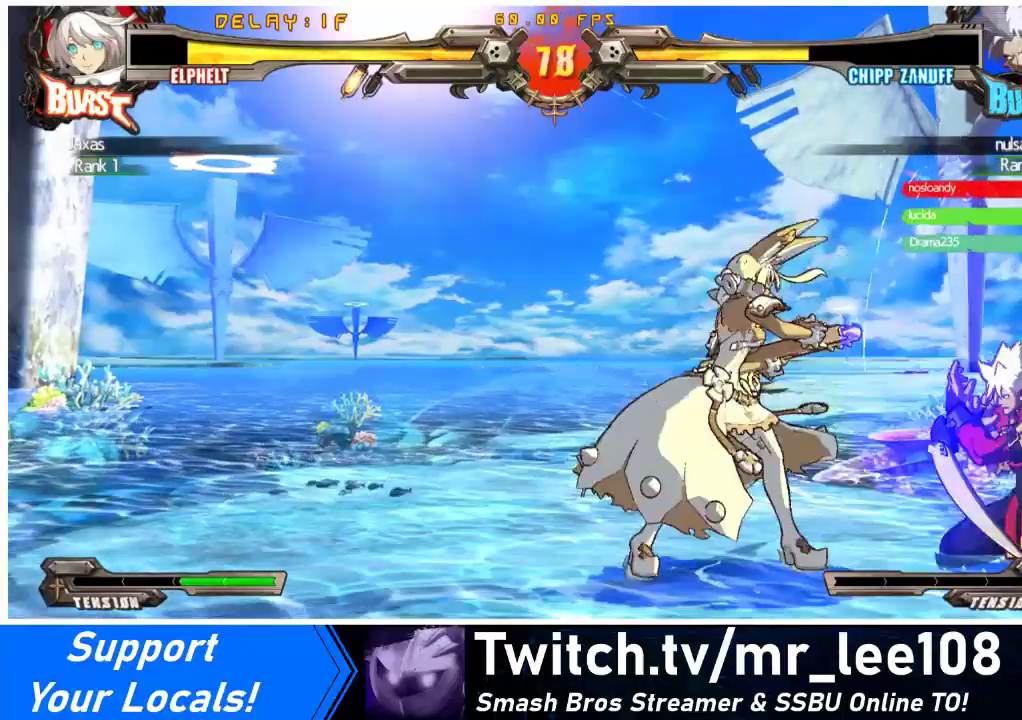
{"buttons": ["R1"], "events": [[333, "R1", "down"], [367, "DPAD_LEFT", "down"], [400, "R1", "up"], [433, "DPAD_LEFT", "up"], [467, "DPAD_RIGHT", "down"], [467, "R1", "down"], [500, "DPAD_RIGHT", "up"]]}
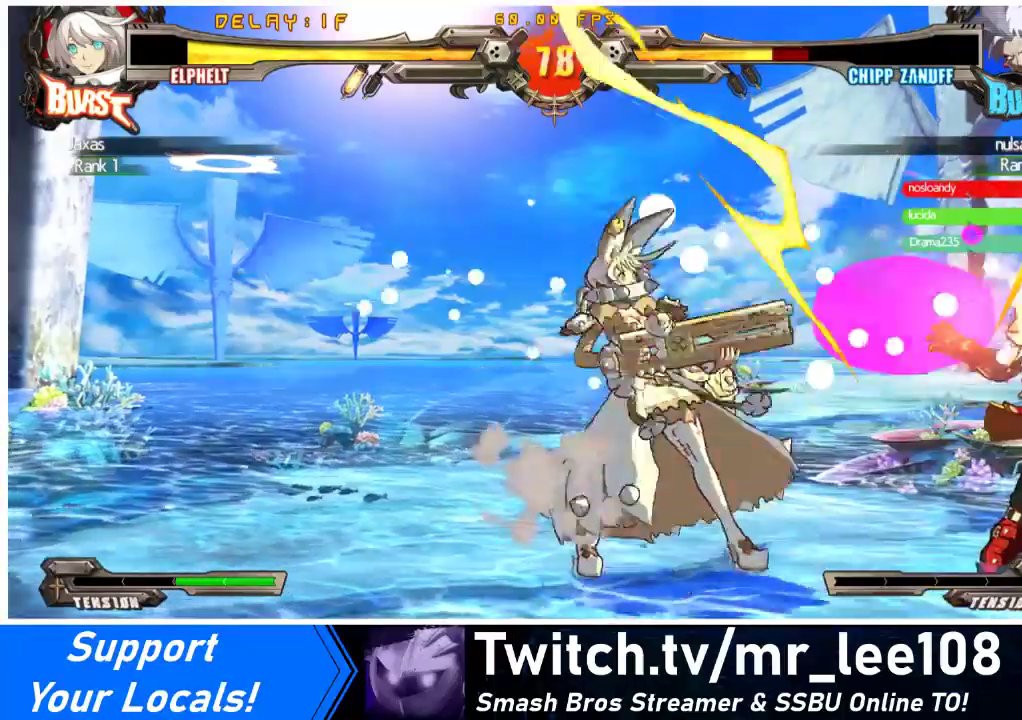
{"buttons": [], "events": [[67, "R1", "up"], [300, "TRIANGLE", "down"], [433, "TRIANGLE", "up"]]}
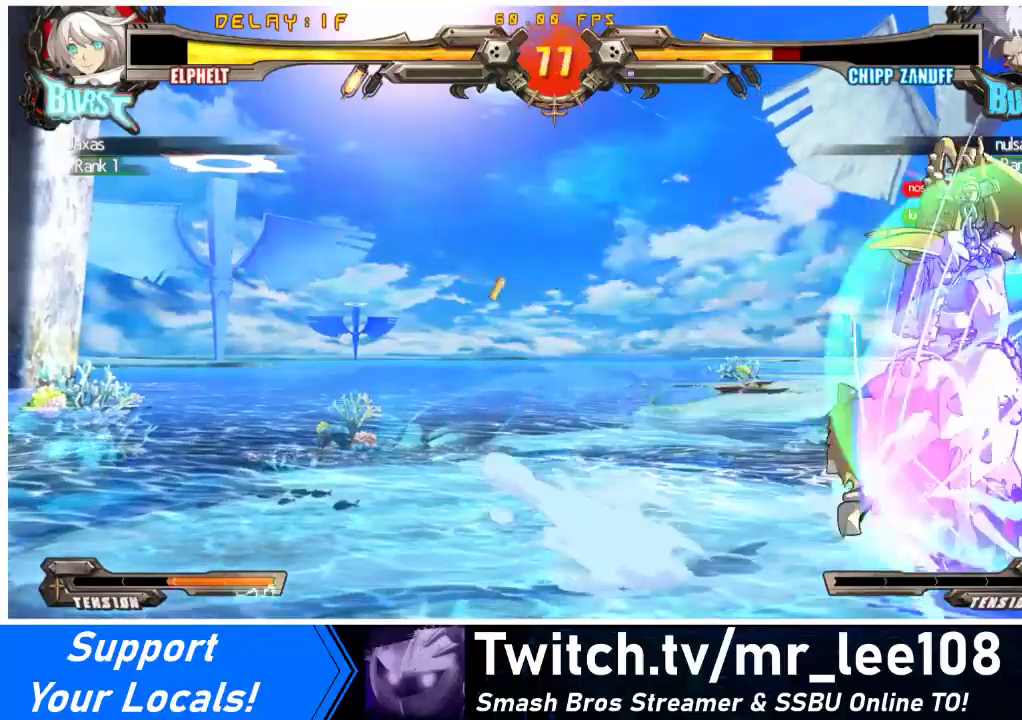
{"buttons": [], "events": []}
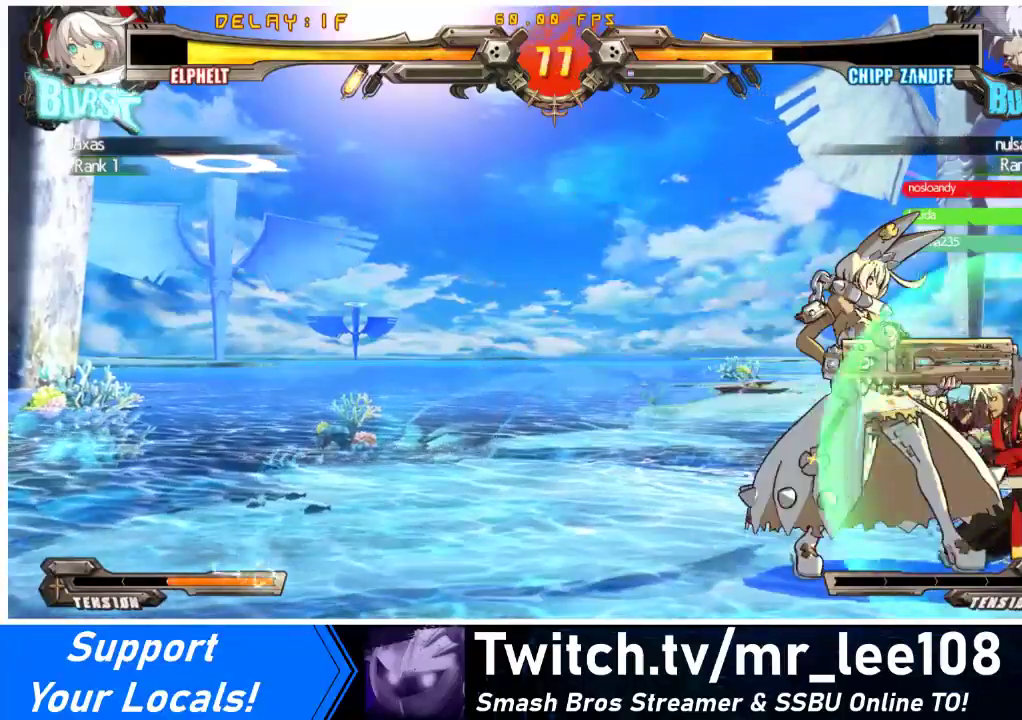
{"buttons": [], "events": [[33, "R1", "down"], [100, "DPAD_LEFT", "down"], [100, "R1", "up"], [167, "DPAD_LEFT", "up"], [167, "R1", "down"], [200, "DPAD_RIGHT", "down"], [233, "DPAD_RIGHT", "up"], [267, "R1", "up"]]}
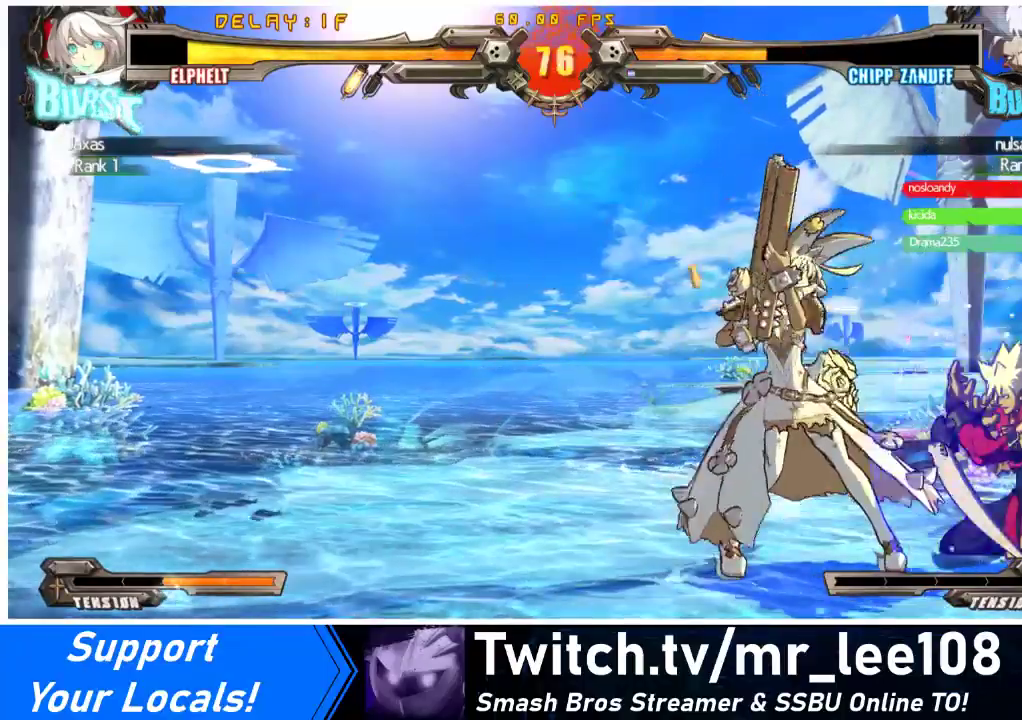
{"buttons": [], "events": [[300, "R1", "down"], [367, "DPAD_LEFT", "down"], [367, "R1", "up"], [433, "DPAD_LEFT", "up"], [433, "R1", "down"], [467, "DPAD_RIGHT", "down"], [500, "DPAD_RIGHT", "up"], [500, "R1", "up"]]}
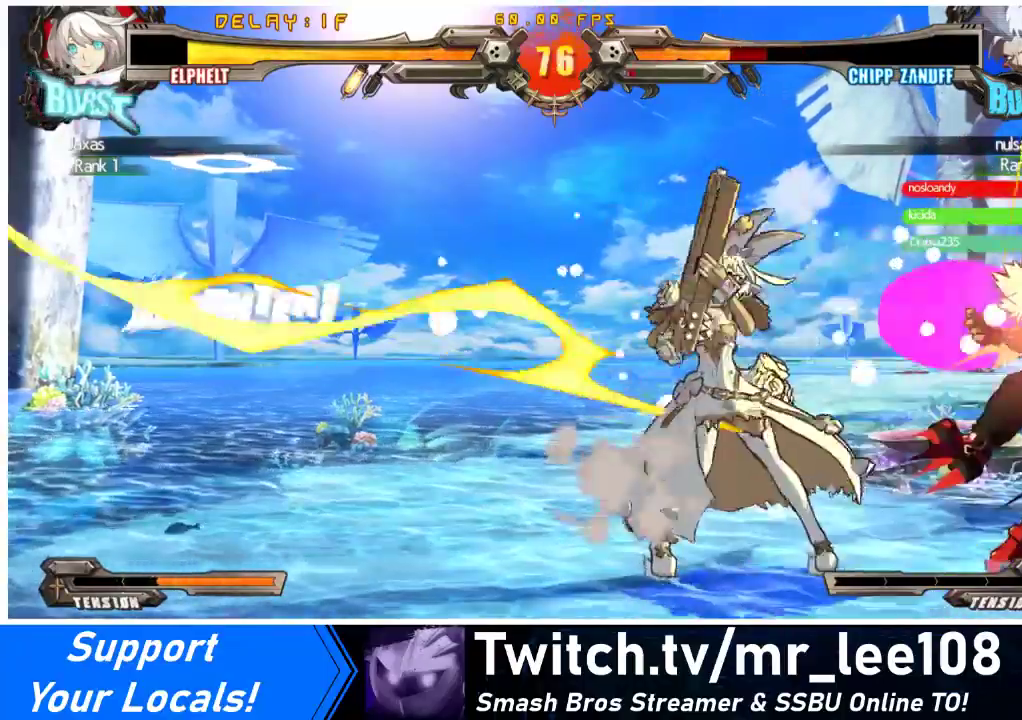
{"buttons": [], "events": []}
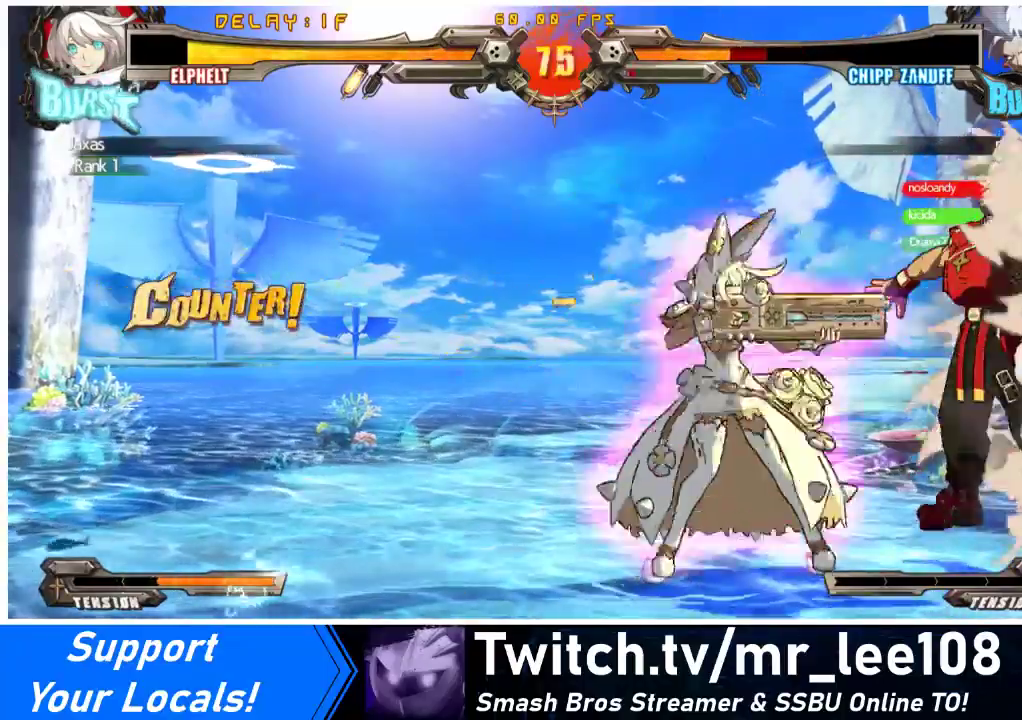
{"buttons": ["CIRCLE"], "events": [[67, "R1", "down"], [133, "DPAD_LEFT", "down"], [133, "R1", "up"], [167, "DPAD_LEFT", "up"], [200, "R1", "down"], [233, "DPAD_RIGHT", "down"], [267, "DPAD_RIGHT", "up"], [267, "R1", "up"], [333, "CIRCLE", "down"]]}
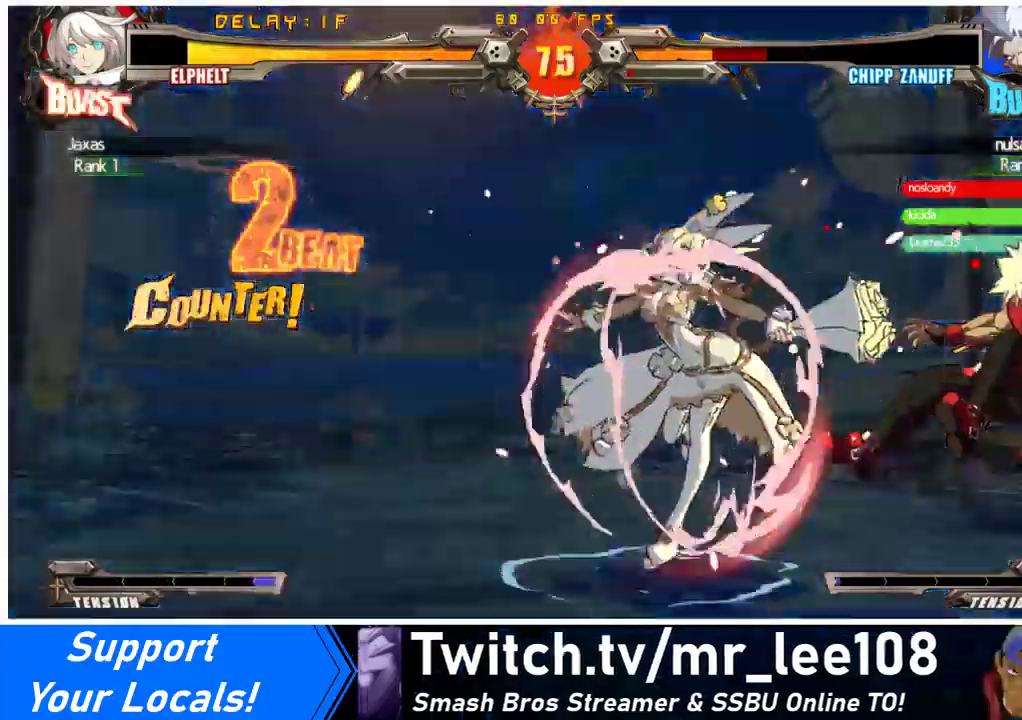
{"buttons": ["DPAD_RIGHT"], "events": [[33, "CIRCLE", "up"], [33, "DPAD_RIGHT", "down"], [67, "DPAD_RIGHT", "up"], [133, "DPAD_RIGHT", "down"]]}
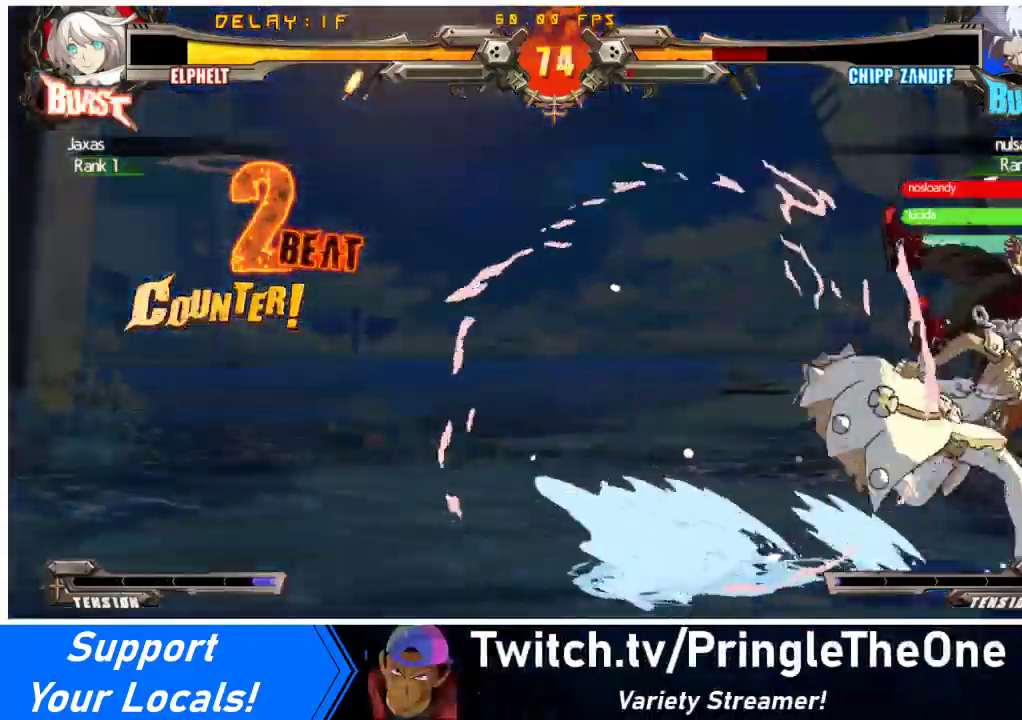
{"buttons": [], "events": [[33, "TRIANGLE", "down"], [133, "TRIANGLE", "up"], [167, "DPAD_UP", "down"], [400, "DPAD_UP", "up"], [400, "TRIANGLE", "down"], [433, "DPAD_RIGHT", "up"], [500, "TRIANGLE", "up"]]}
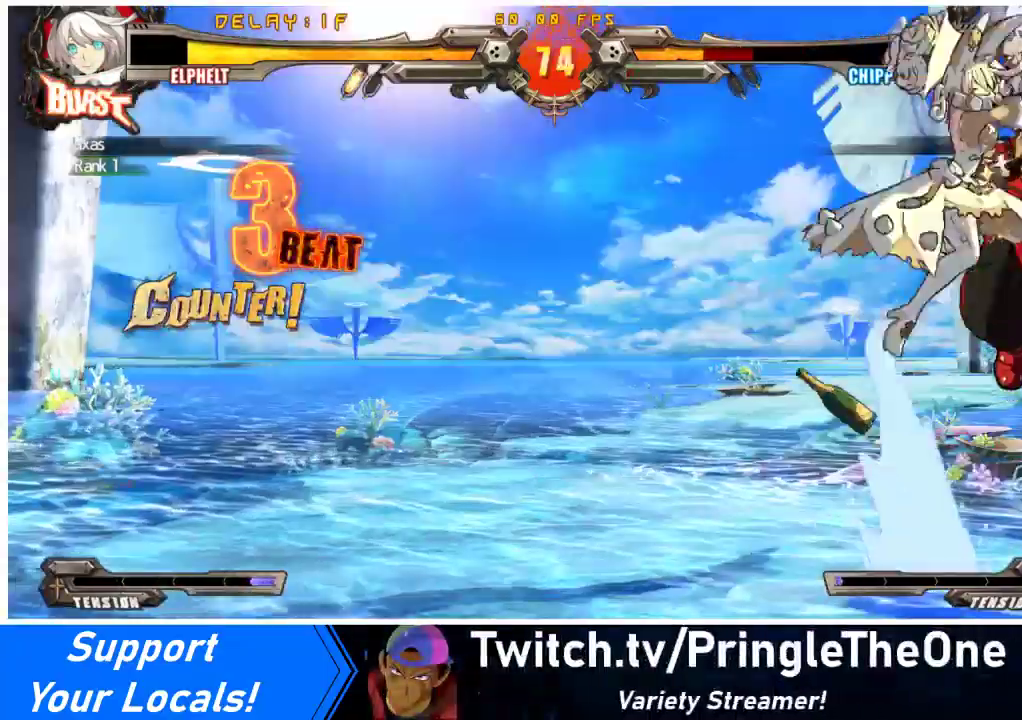
{"buttons": [], "events": [[100, "CROSS", "down"], [267, "CROSS", "up"]]}
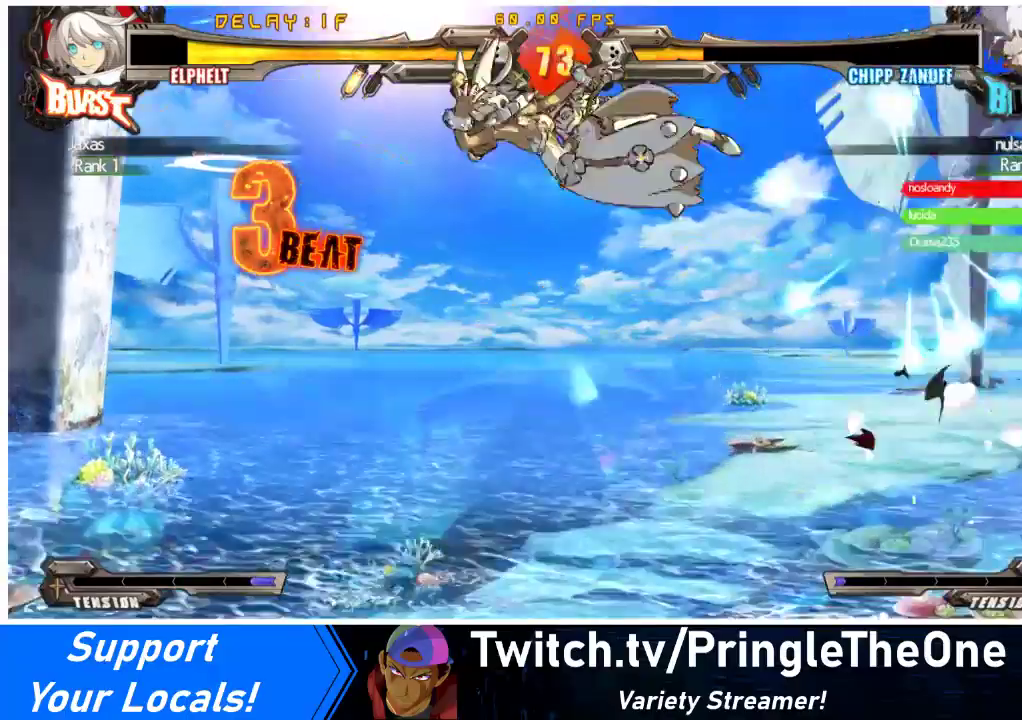
{"buttons": [], "events": [[233, "SQUARE", "down"], [367, "SQUARE", "up"]]}
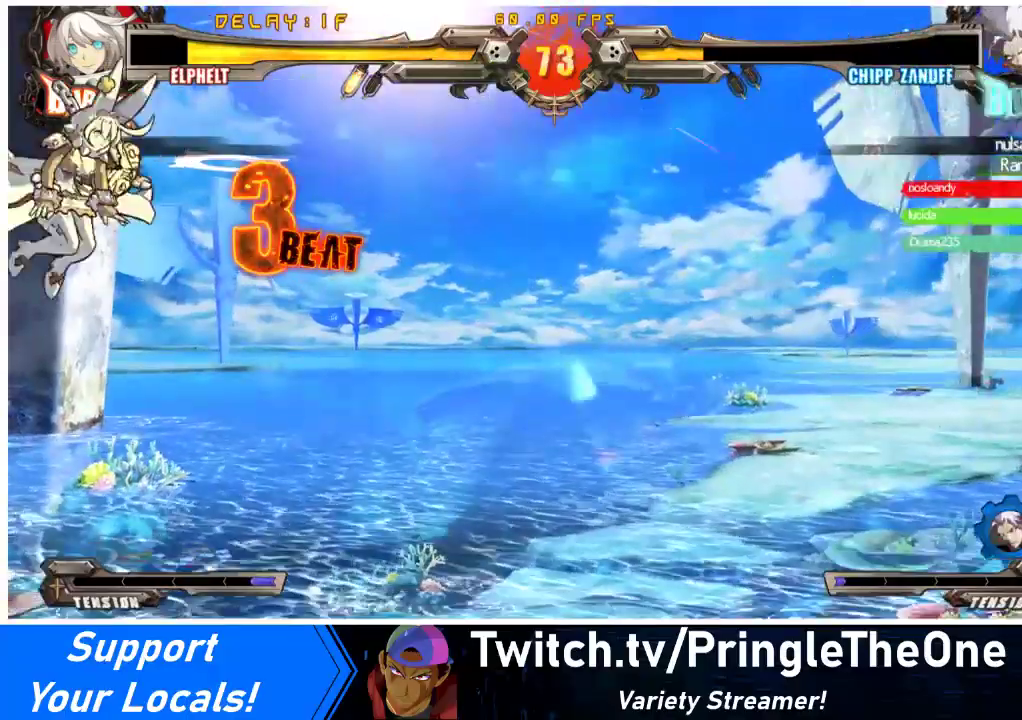
{"buttons": ["DPAD_LEFT"], "events": [[33, "DPAD_DOWN", "down"], [100, "DPAD_LEFT", "down"], [133, "DPAD_DOWN", "up"], [133, "SQUARE", "down"], [300, "DPAD_LEFT", "up"], [300, "SQUARE", "up"], [433, "DPAD_LEFT", "down"]]}
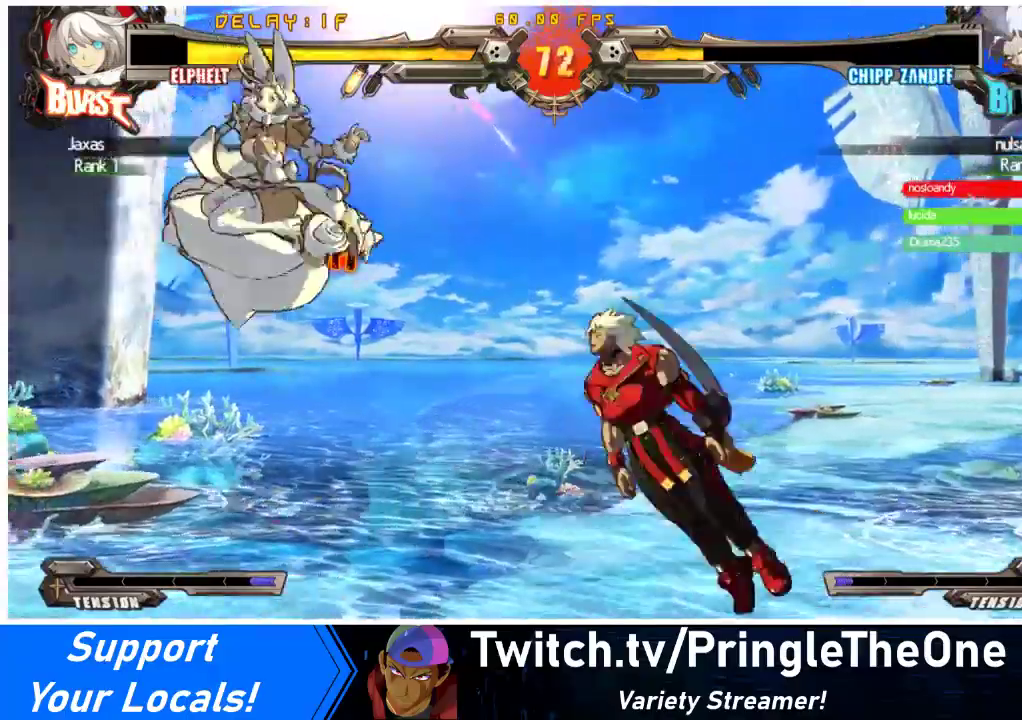
{"buttons": ["DPAD_LEFT"], "events": []}
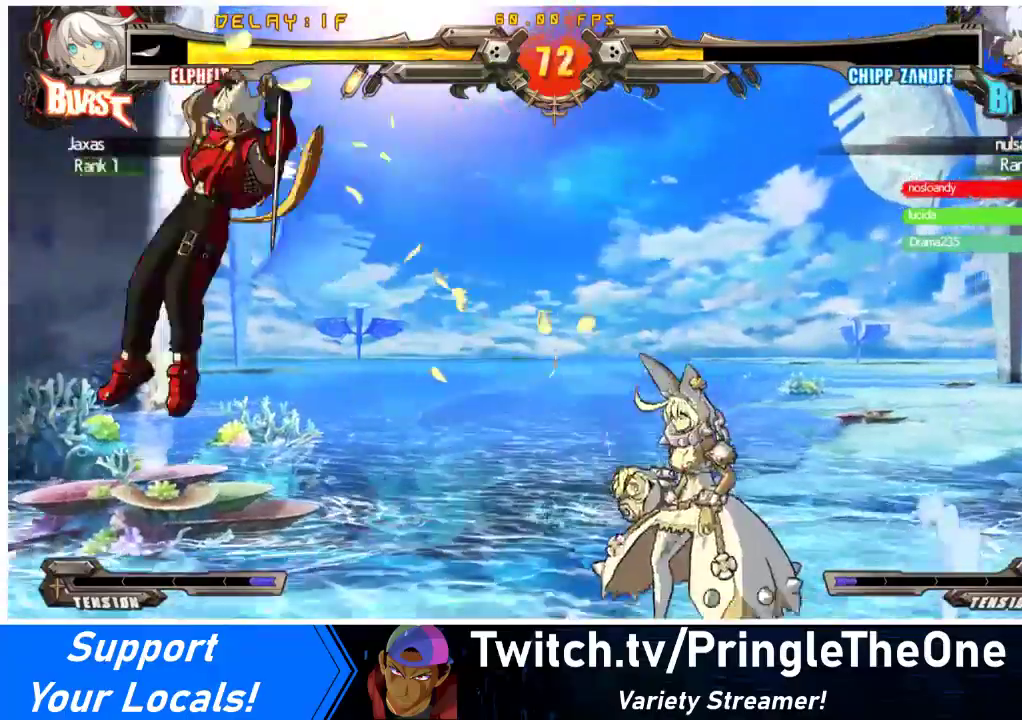
{"buttons": ["DPAD_RIGHT"], "events": [[167, "DPAD_LEFT", "up"], [167, "DPAD_RIGHT", "down"]]}
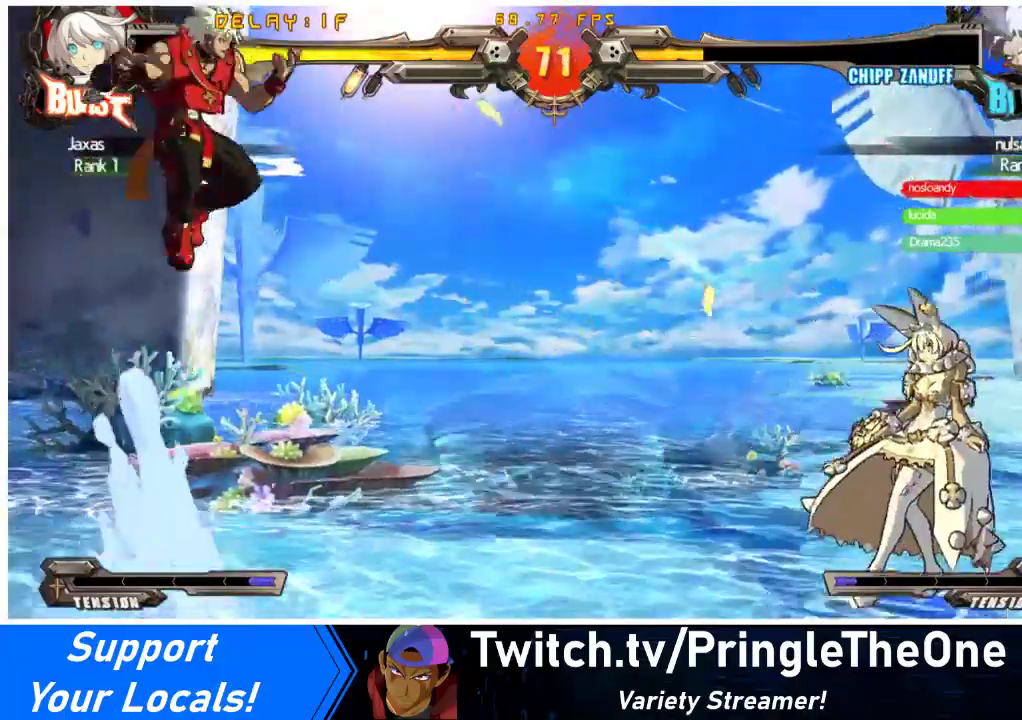
{"buttons": ["R2", "DPAD_RIGHT"], "events": [[133, "DPAD_RIGHT", "up"], [167, "DPAD_LEFT", "down"], [267, "DPAD_LEFT", "up"], [333, "DPAD_RIGHT", "down"], [367, "DPAD_UP", "down"], [467, "DPAD_UP", "up"], [467, "R2", "down"]]}
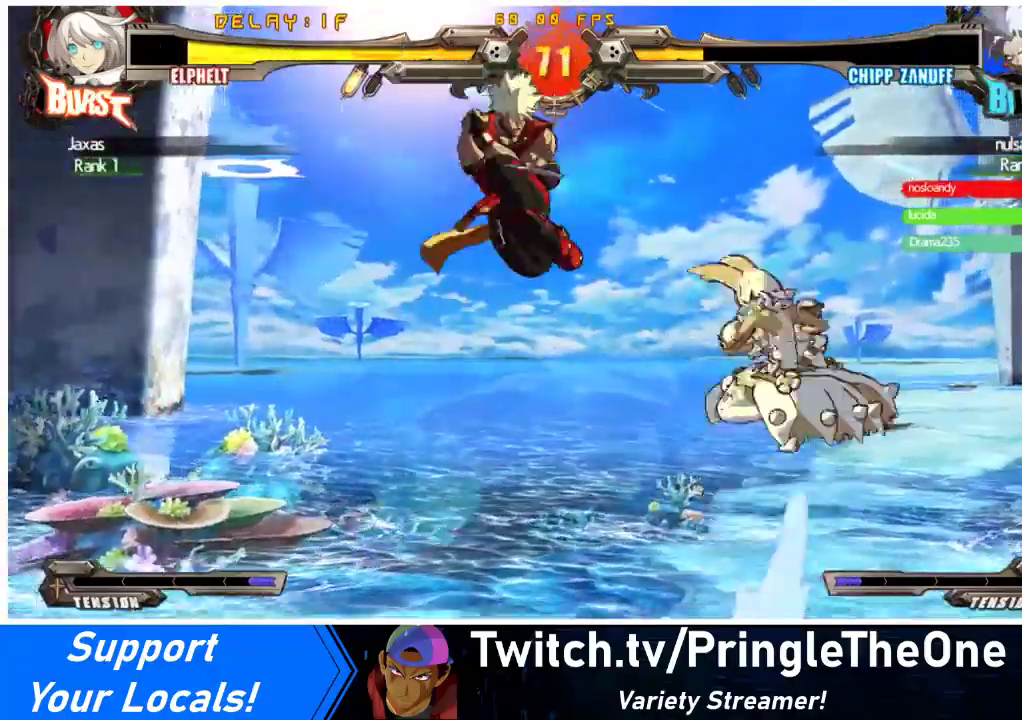
{"buttons": ["DPAD_LEFT"], "events": [[67, "R2", "up"], [300, "DPAD_RIGHT", "up"], [467, "DPAD_LEFT", "down"]]}
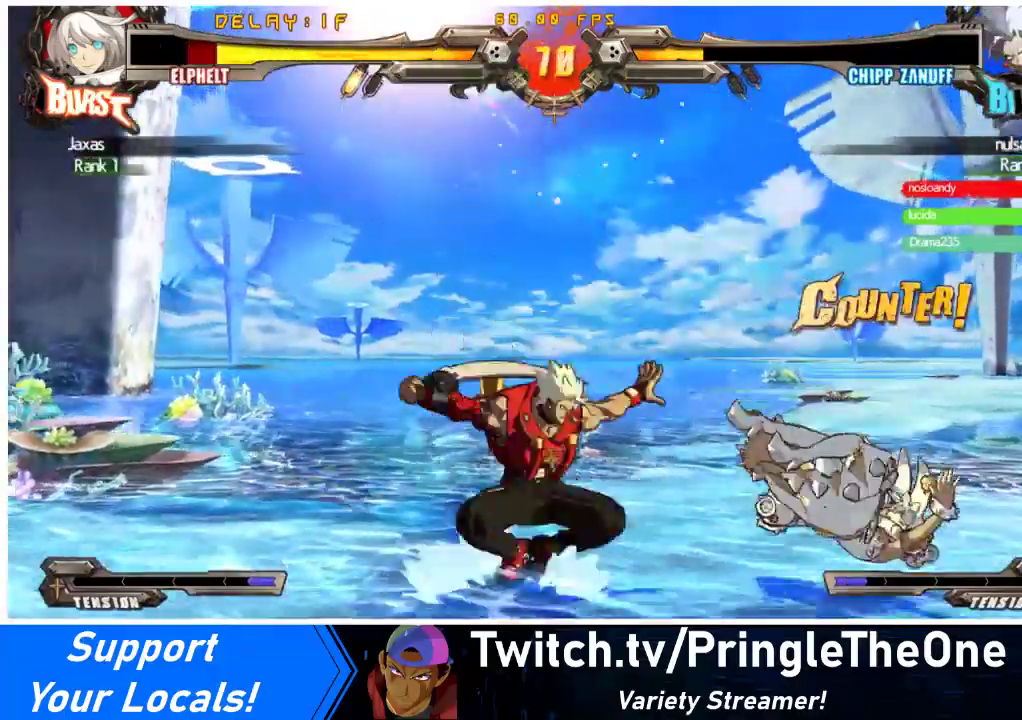
{"buttons": ["SQUARE", "DPAD_RIGHT"], "events": [[167, "TRIANGLE", "down"], [200, "DPAD_LEFT", "up"], [200, "SQUARE", "down"], [233, "DPAD_RIGHT", "down"], [300, "TRIANGLE", "up"], [333, "SQUARE", "up"], [500, "SQUARE", "down"]]}
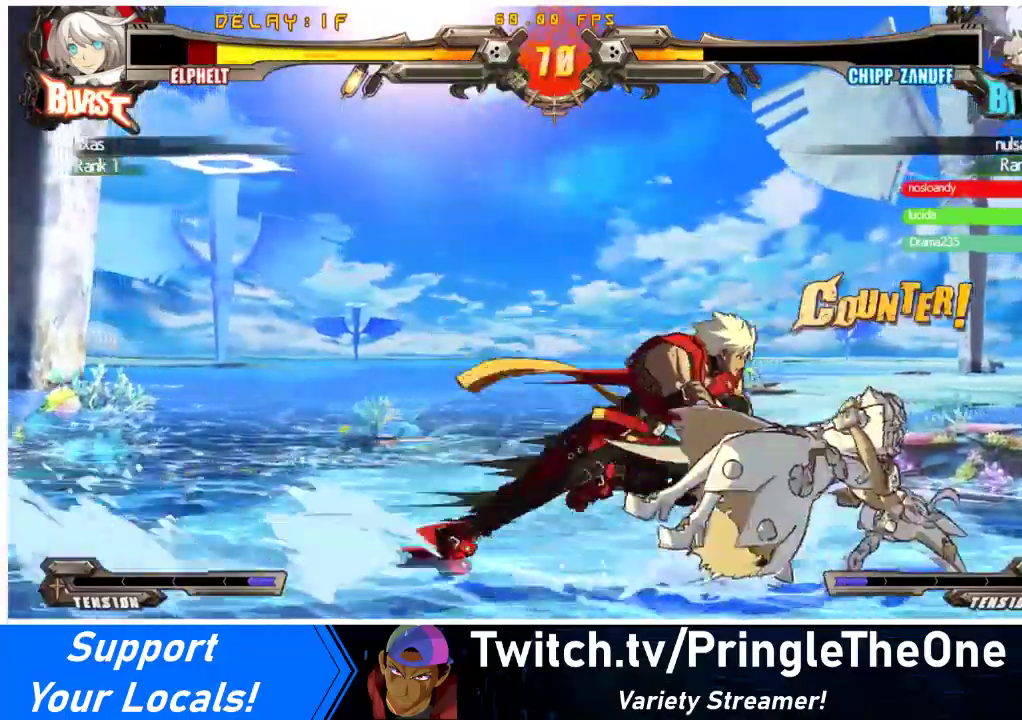
{"buttons": ["DPAD_RIGHT"], "events": [[133, "SQUARE", "up"], [233, "TRIANGLE", "down"], [267, "SQUARE", "down"], [367, "TRIANGLE", "up"], [400, "SQUARE", "up"]]}
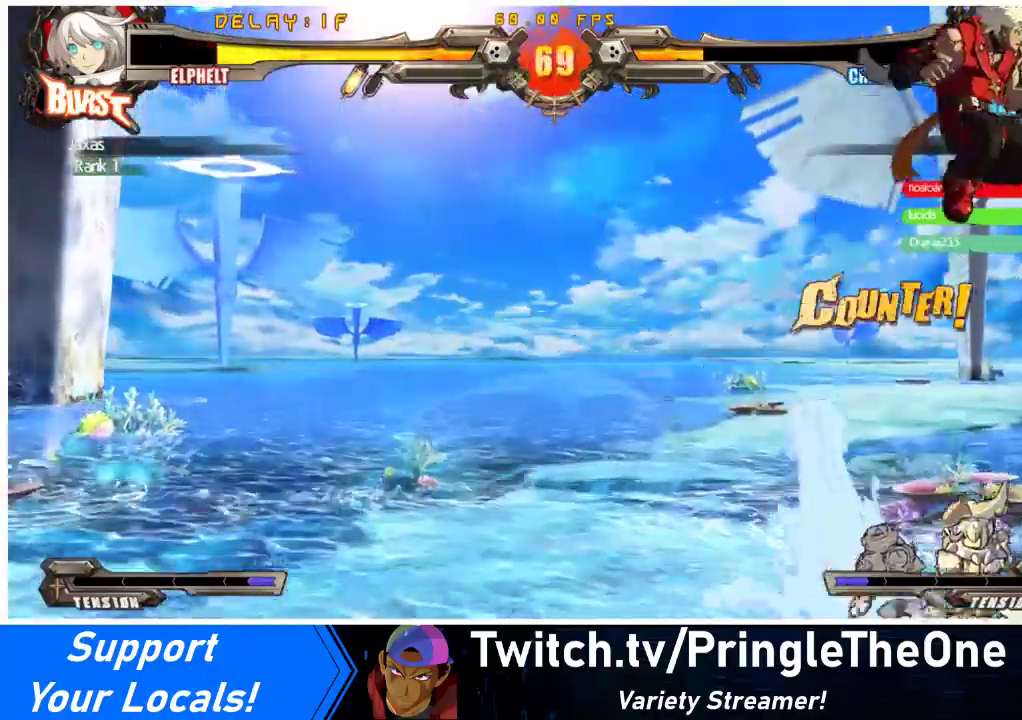
{"buttons": ["DPAD_LEFT"], "events": [[267, "DPAD_LEFT", "down"], [267, "DPAD_RIGHT", "up"]]}